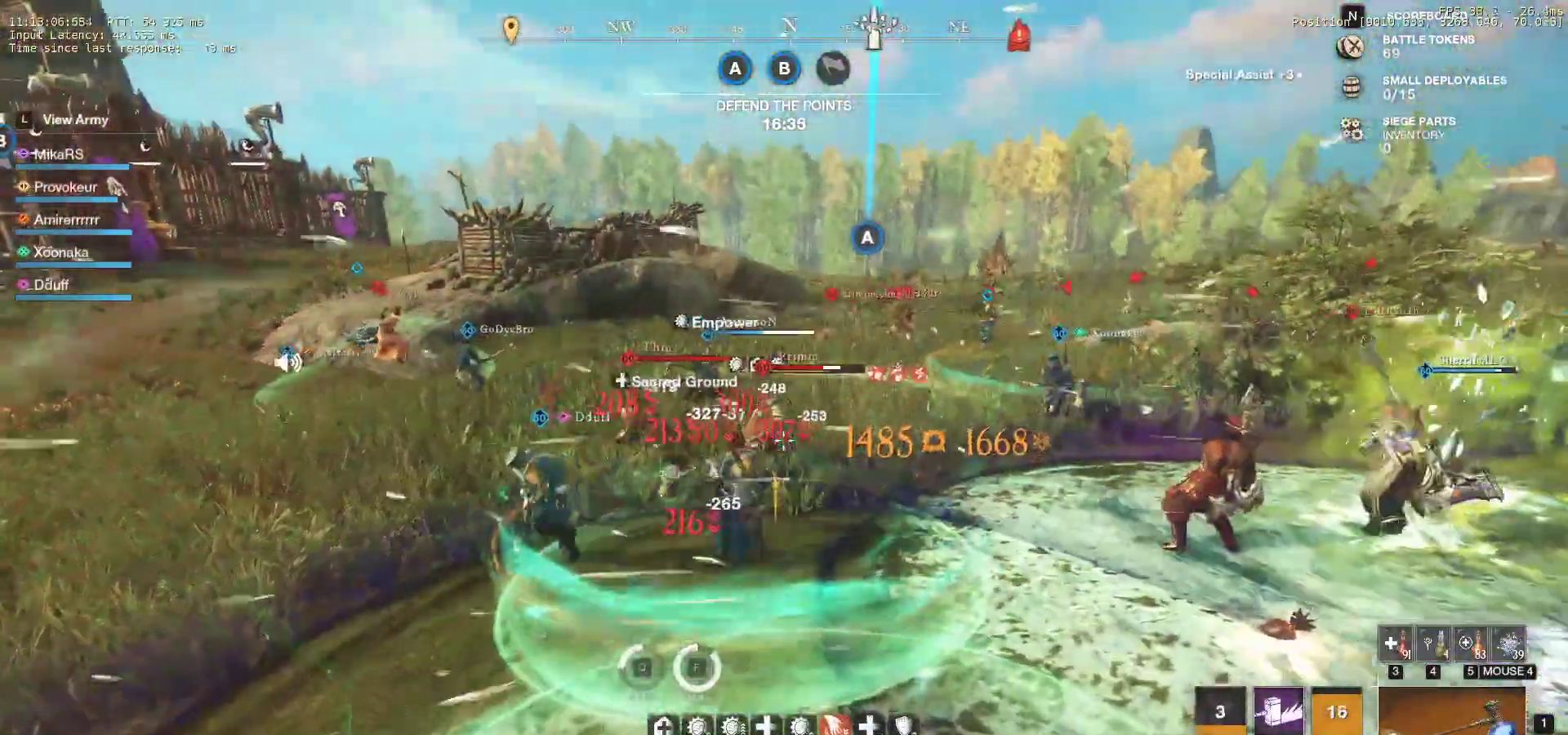
Gameplay with keyboard and mouse; each line is a JSON object with the keys and mouse buttons held at the frame after it. "events" lists presses ("down") and releases ("up") of "a", "ctrl", "d", "e", "f", "q", "r", "s", "shift", "space", "tab", "w", "mouse_left", "mouse_wheel", "mouse_right" and "mouse_mb5" between this image and that frame as [ms after this image, input, new state], when the widget could be followed in between. "mouse_left", "mouse_wheel", "mouse_right", "mouse_mb5" = the "left", "wheel", "right", "mb5" buttons of the "mouse" list. No other keys are recorded. "wheel" means that the mouse wheel is clicked or scrolled. Mouse movement is not recorded. Not read: mouse_mb4.
{"keys": ["w"], "mouse": [], "events": [[100, "mouse_left", "up"]]}
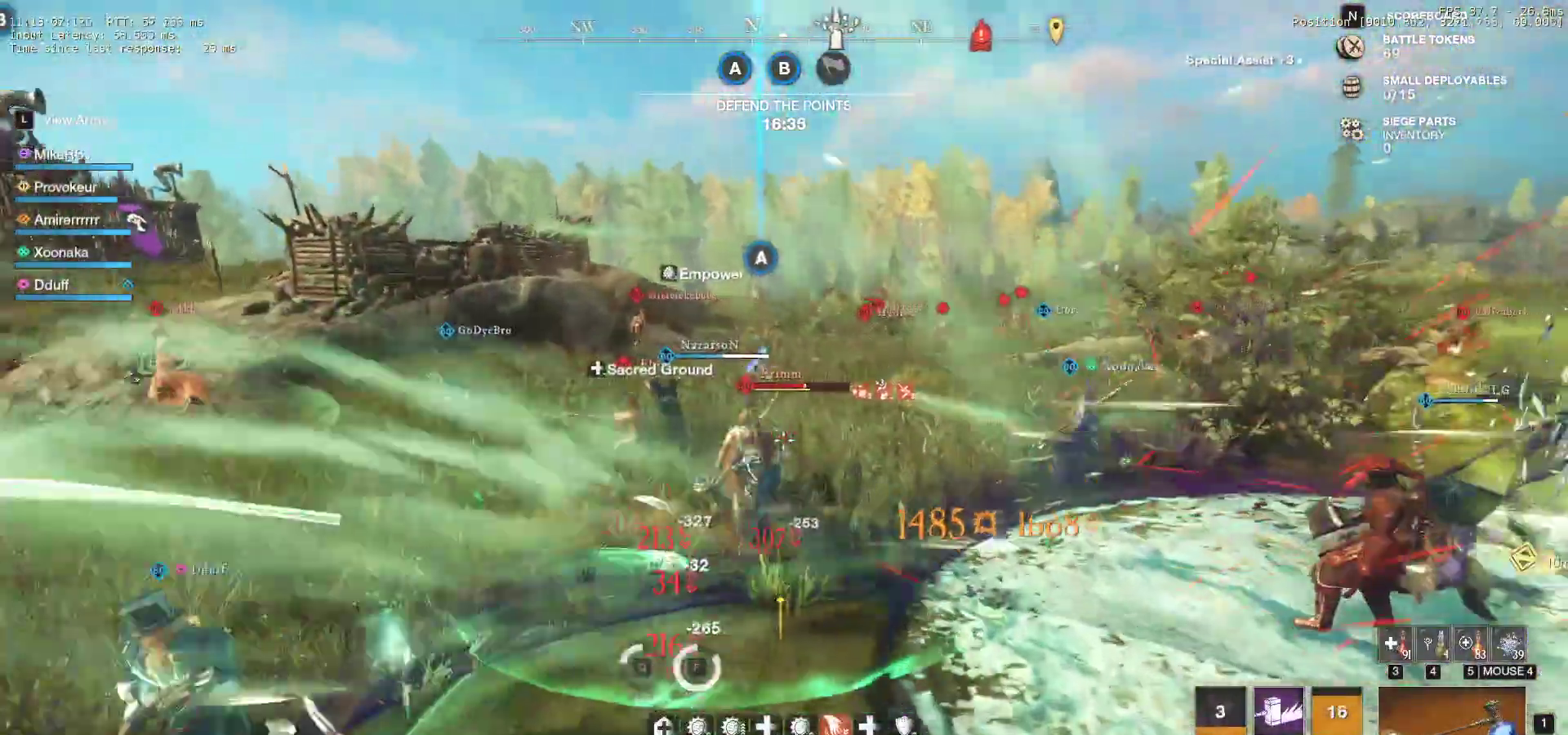
{"keys": ["w"], "mouse": [], "events": [[200, "r", "down"], [317, "r", "up"], [350, "r", "down"], [450, "r", "up"]]}
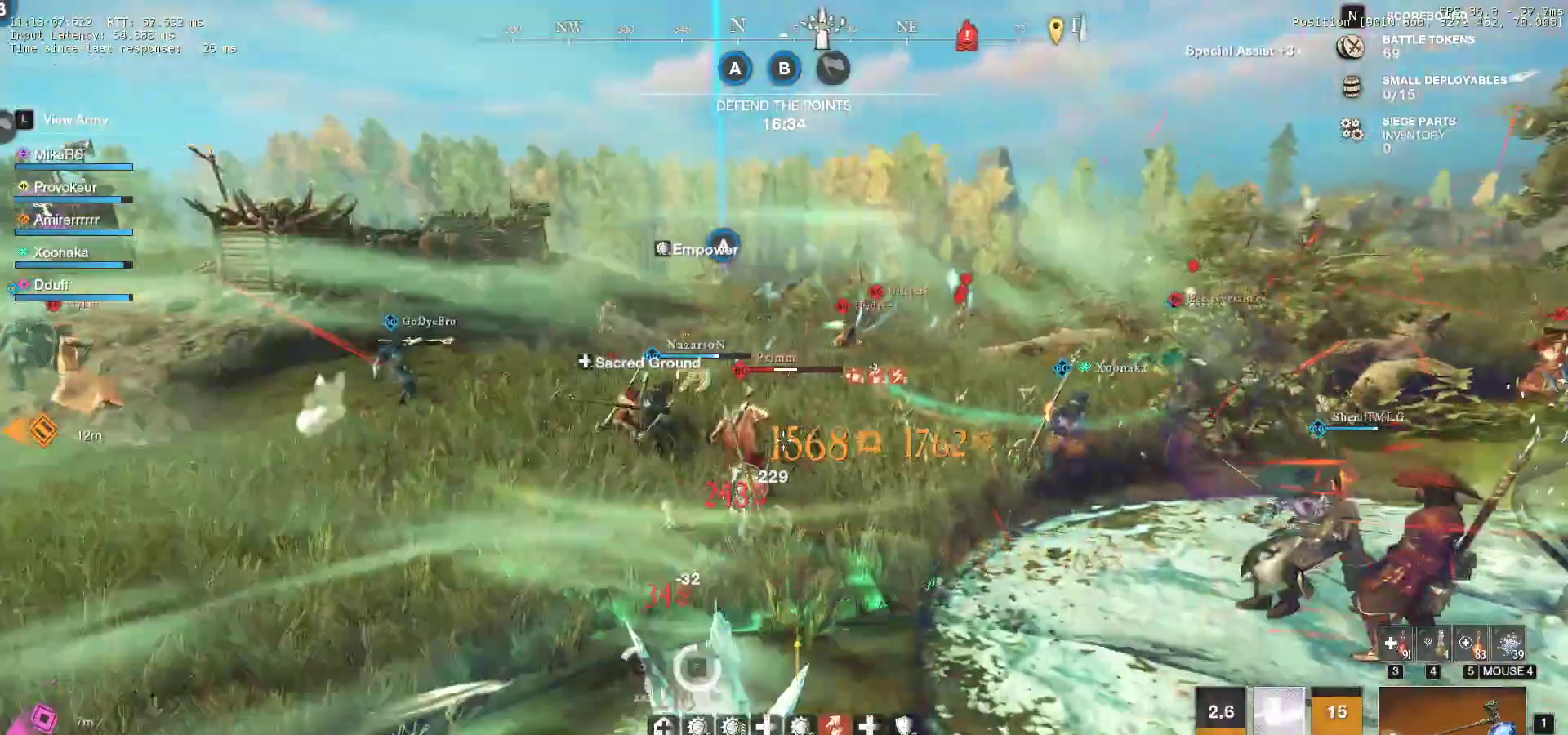
{"keys": ["w"], "mouse": [], "events": [[317, "mouse_right", "down"], [483, "mouse_right", "up"]]}
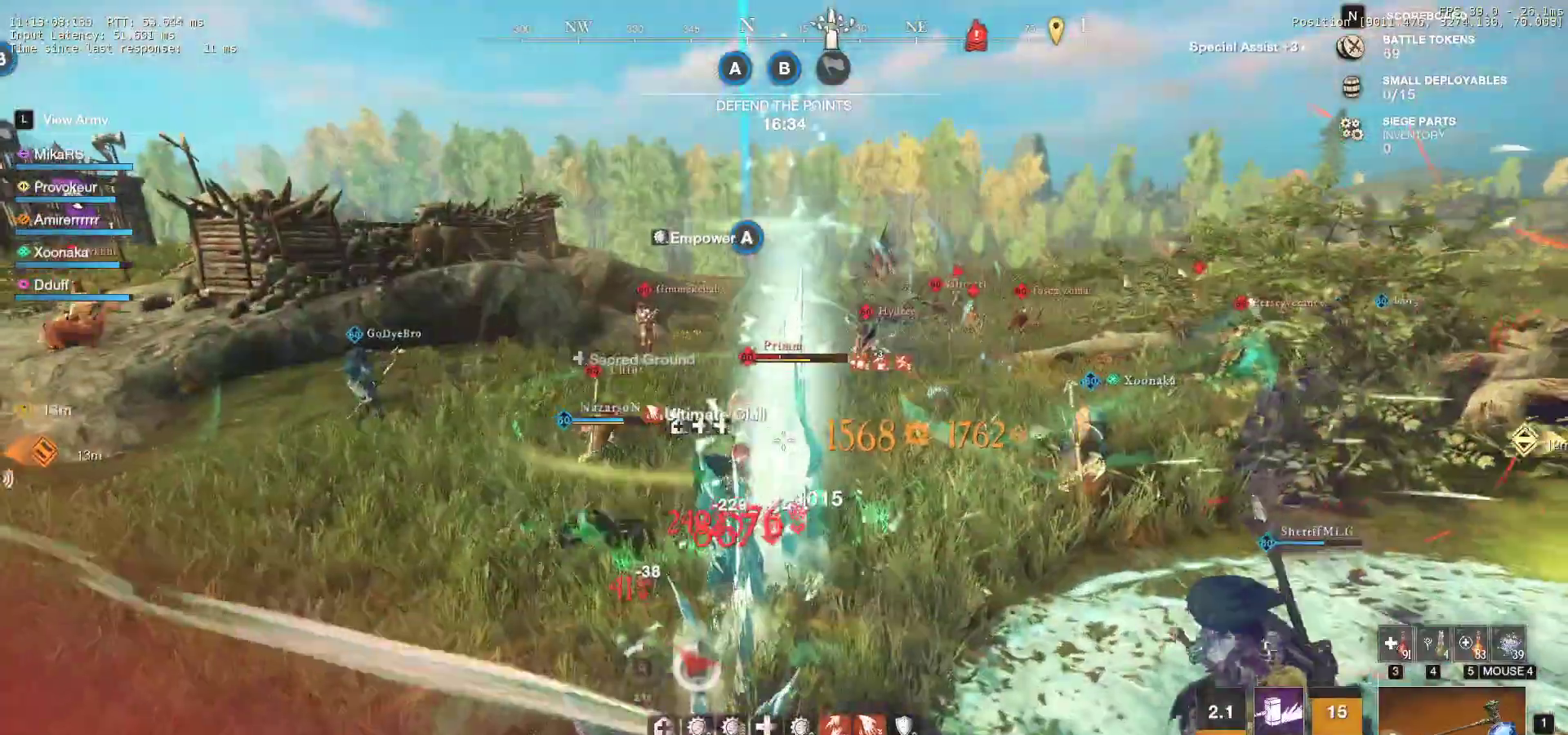
{"keys": ["r", "w"], "mouse": [], "events": [[267, "mouse_wheel", "down"], [383, "mouse_wheel", "up"], [433, "r", "down"]]}
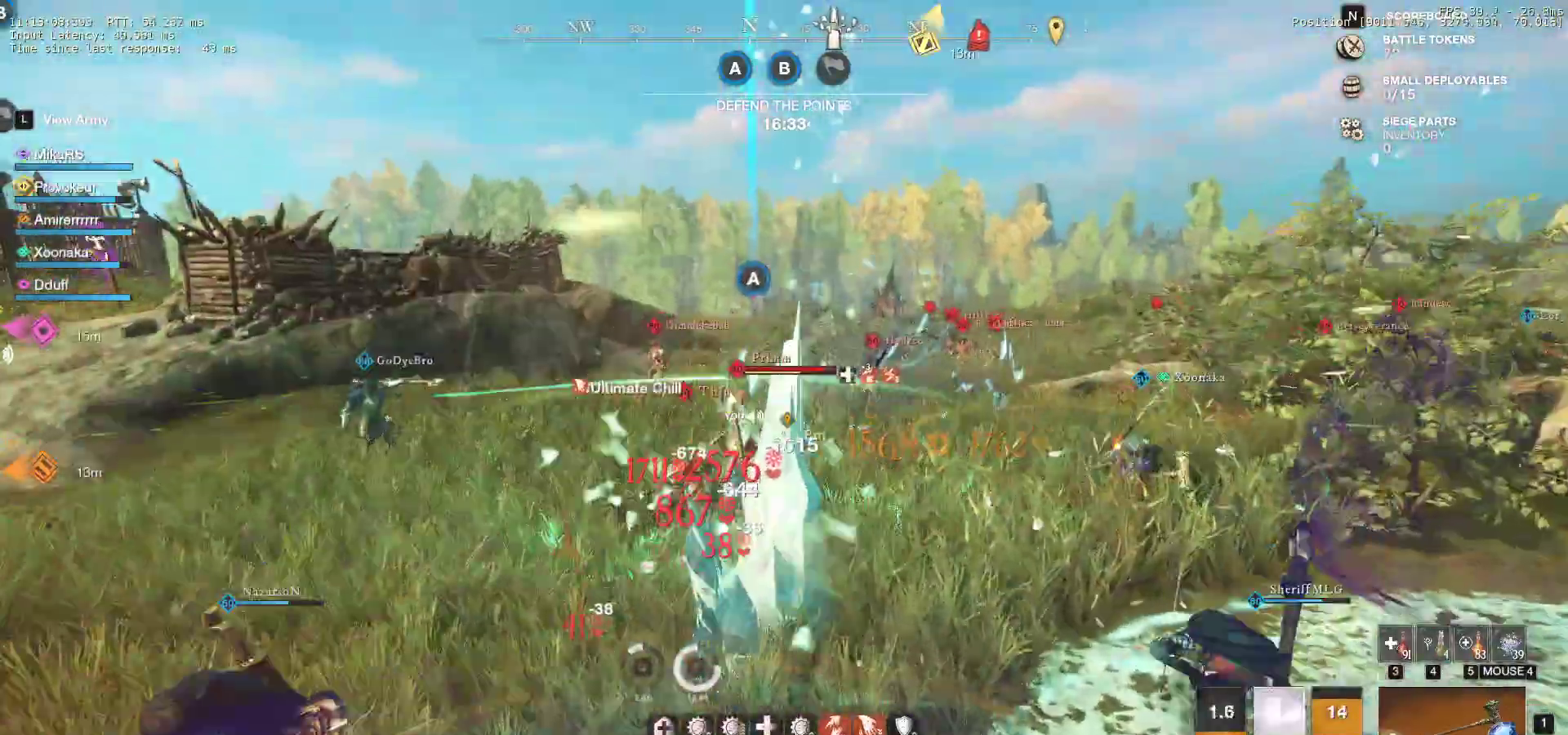
{"keys": ["a", "s"], "mouse": [], "events": [[50, "r", "up"], [83, "r", "down"], [200, "r", "up"], [333, "d", "down"], [333, "w", "up"], [367, "a", "down"], [383, "d", "up"], [383, "s", "down"]]}
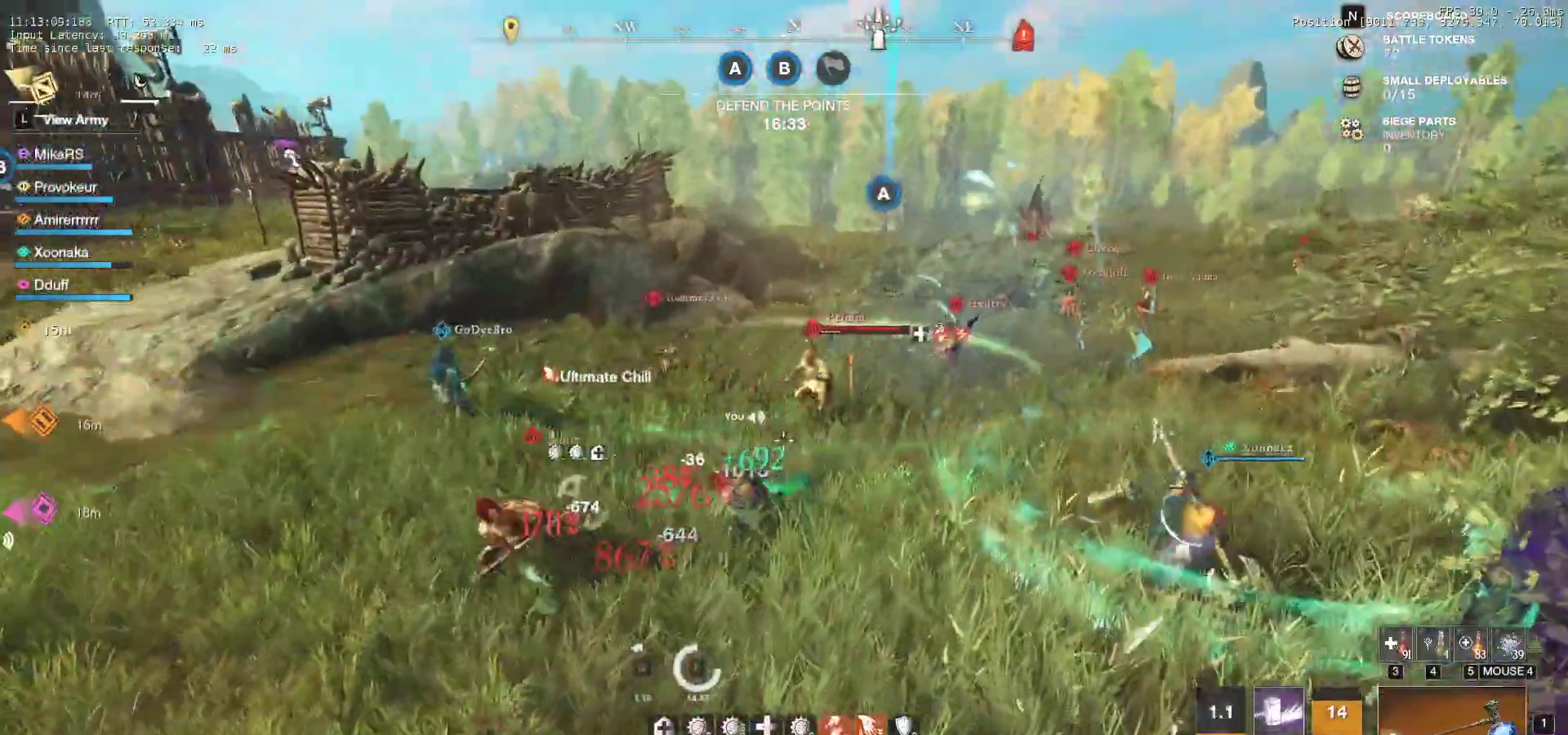
{"keys": ["d", "s", "shift", "space"], "mouse": [], "events": [[67, "a", "up"], [83, "d", "down"], [483, "space", "down"], [500, "shift", "down"]]}
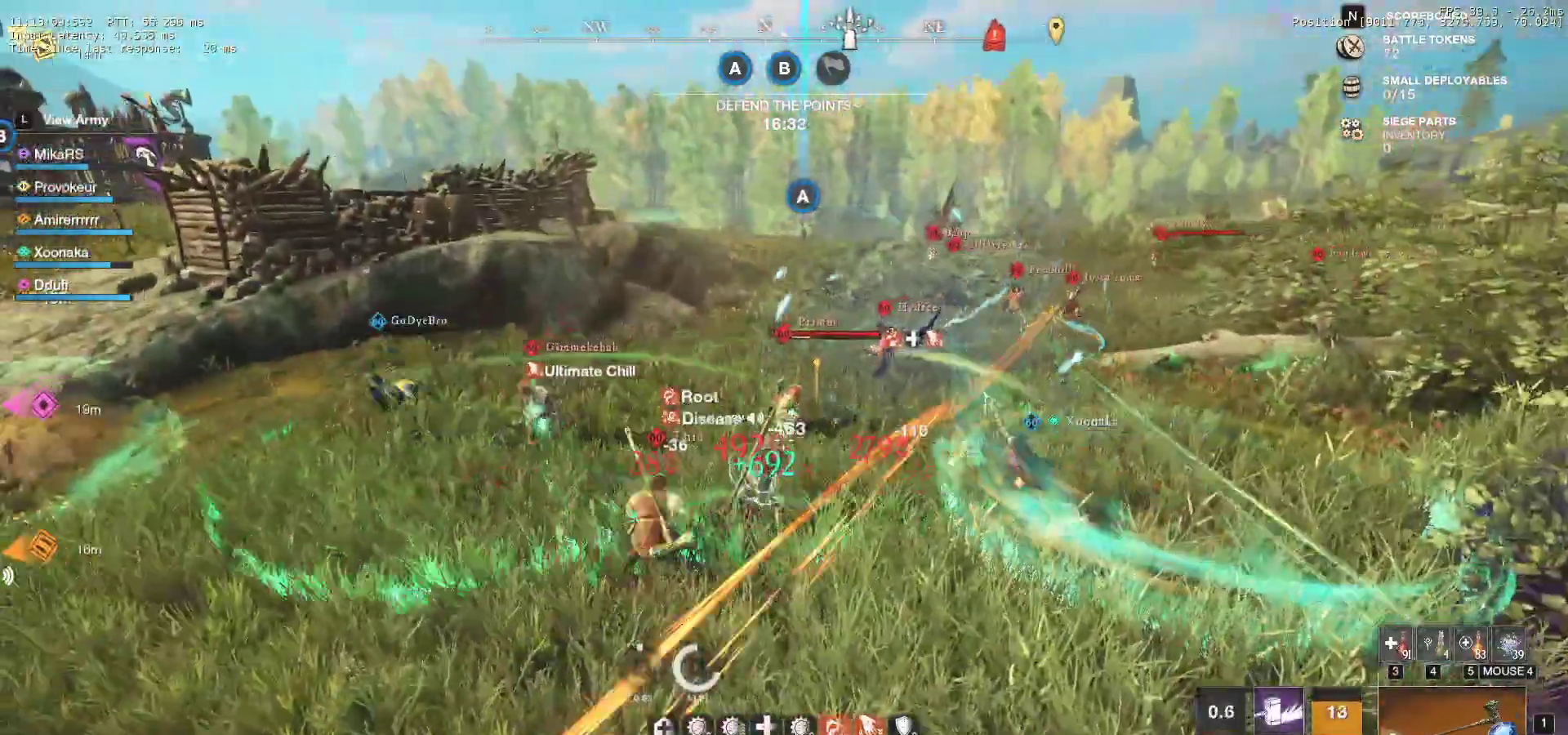
{"keys": ["a", "s", "shift"], "mouse": [], "events": [[33, "space", "up"], [117, "shift", "up"], [167, "shift", "down"], [283, "shift", "up"], [317, "shift", "down"], [450, "d", "up"], [483, "a", "down"]]}
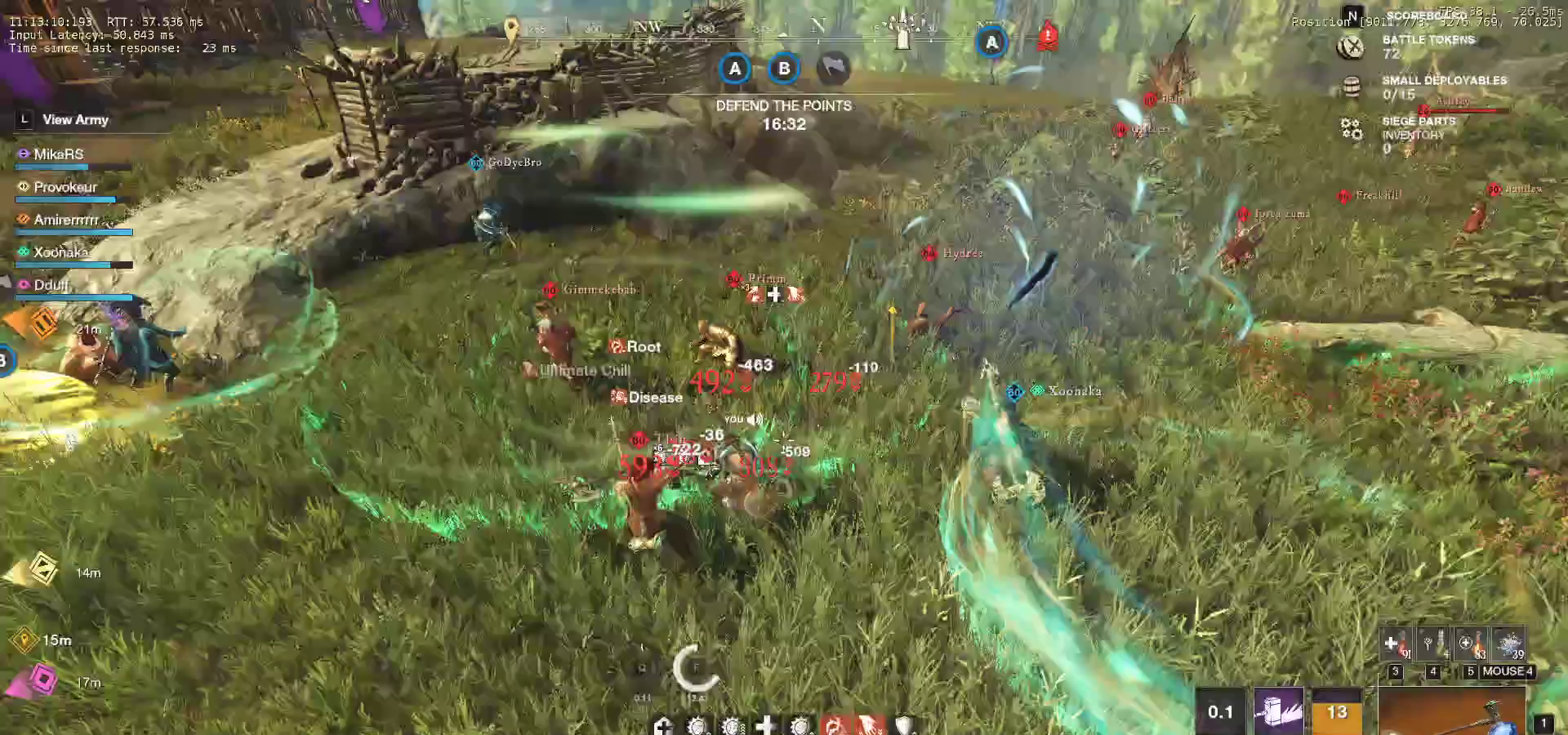
{"keys": ["a", "s", "shift"], "mouse": [], "events": [[133, "shift", "up"], [217, "shift", "down"], [350, "shift", "up"], [400, "shift", "down"]]}
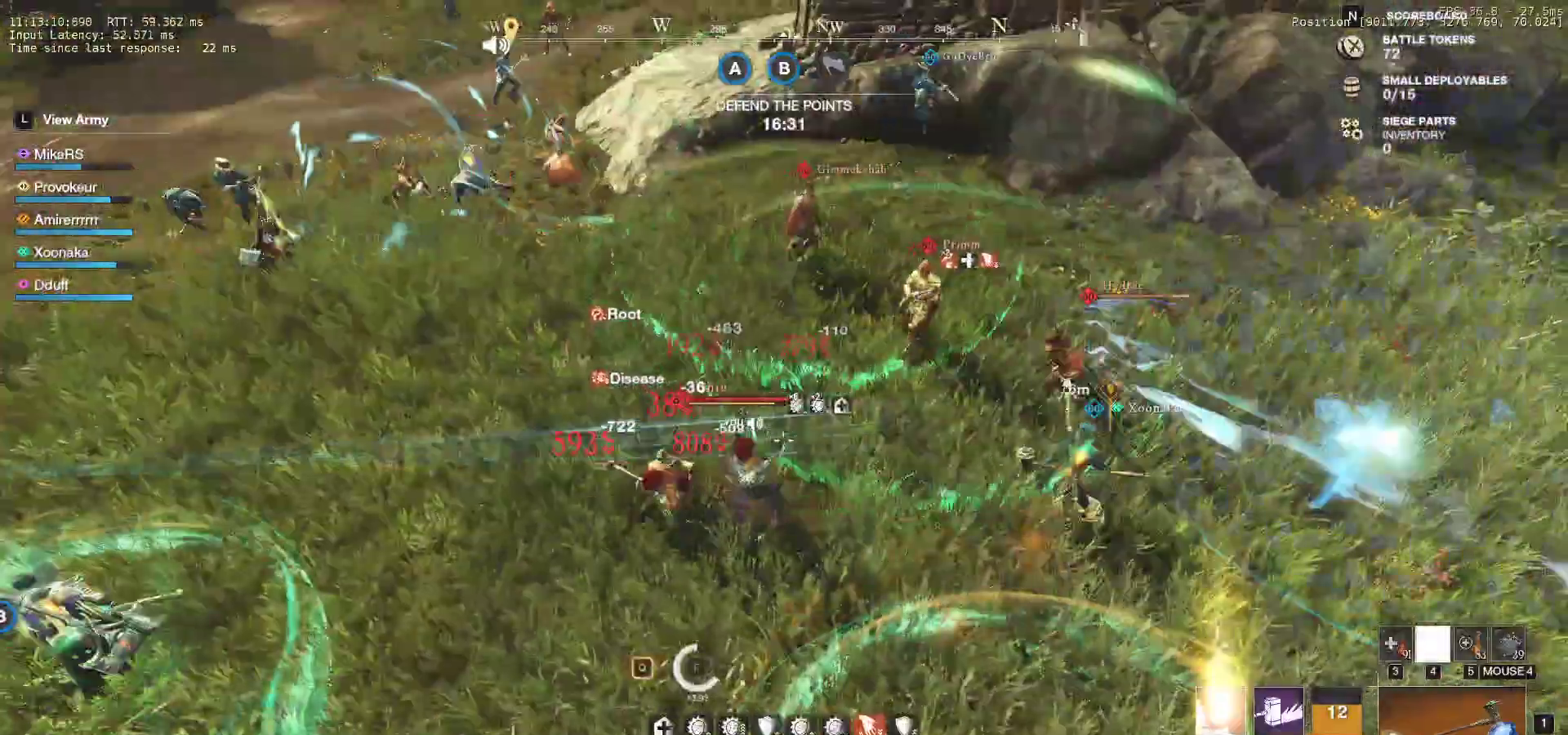
{"keys": ["a", "s", "shift"], "mouse": [], "events": [[50, "shift", "up"], [83, "shift", "down"], [217, "shift", "up"], [283, "shift", "down"], [417, "shift", "up"], [483, "shift", "down"]]}
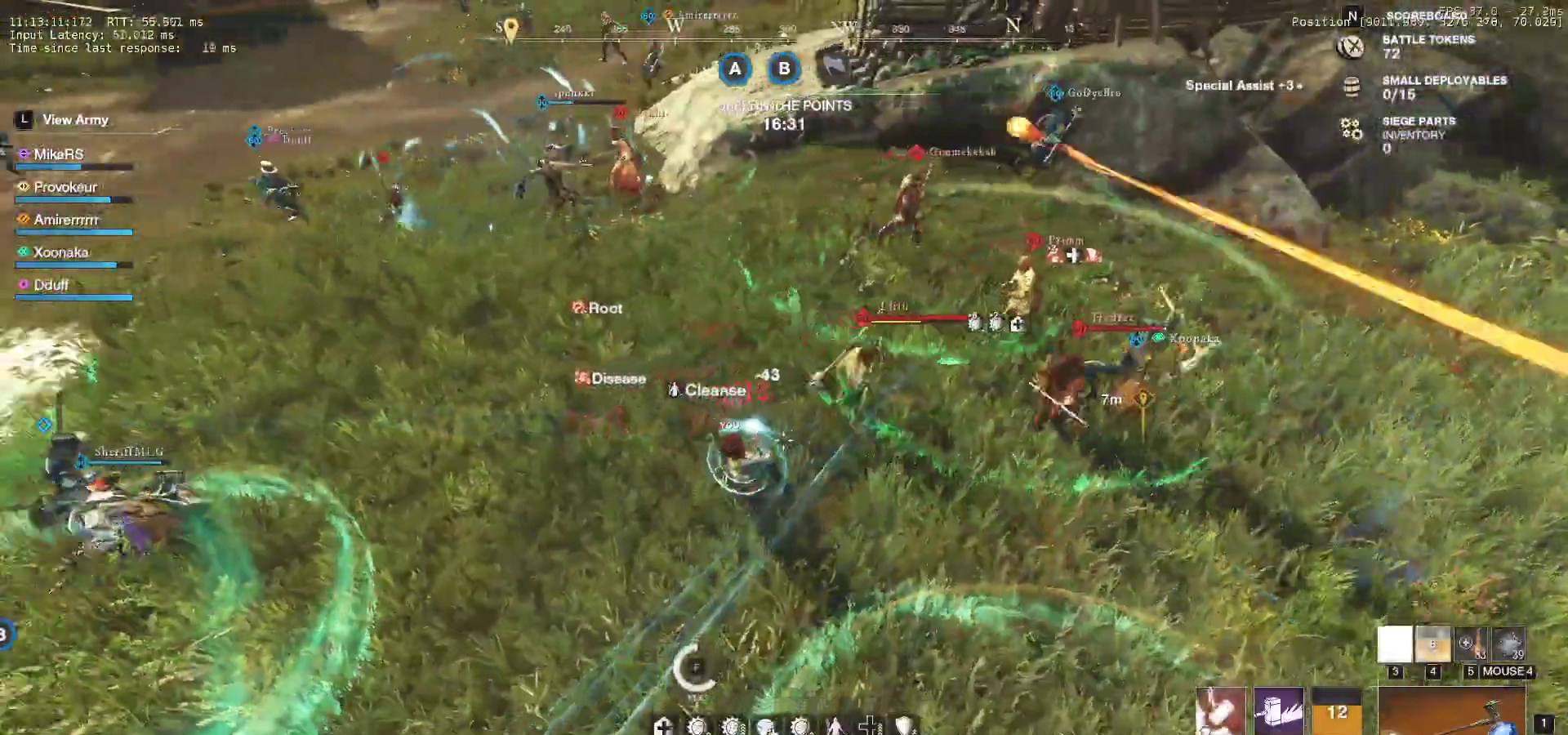
{"keys": ["a"], "mouse": [], "events": [[50, "shift", "up"], [150, "shift", "down"], [267, "shift", "up"], [350, "s", "up"]]}
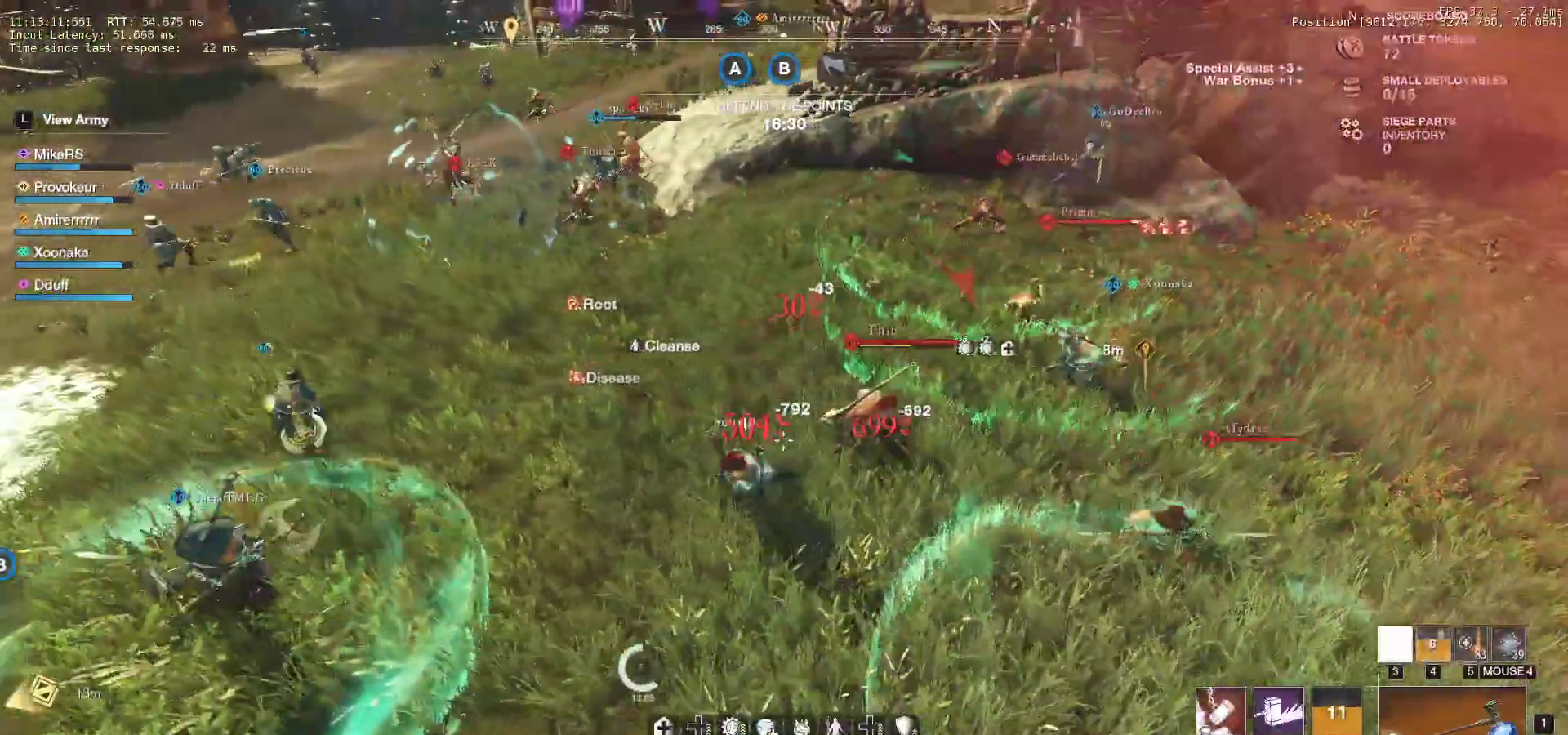
{"keys": ["a"], "mouse": [], "events": []}
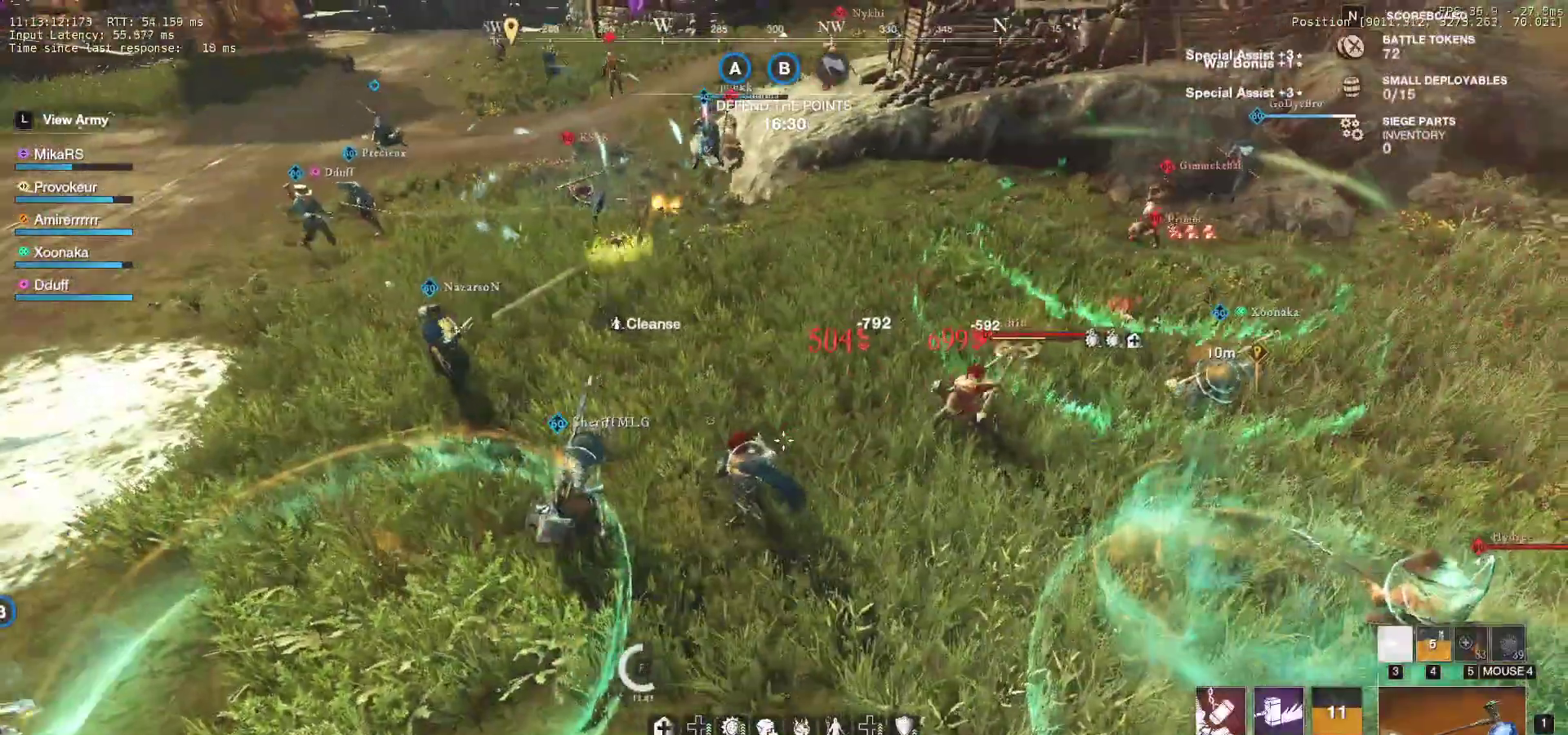
{"keys": ["a", "s", "shift"], "mouse": [], "events": [[17, "s", "down"], [200, "shift", "down"], [383, "shift", "up"], [433, "shift", "down"]]}
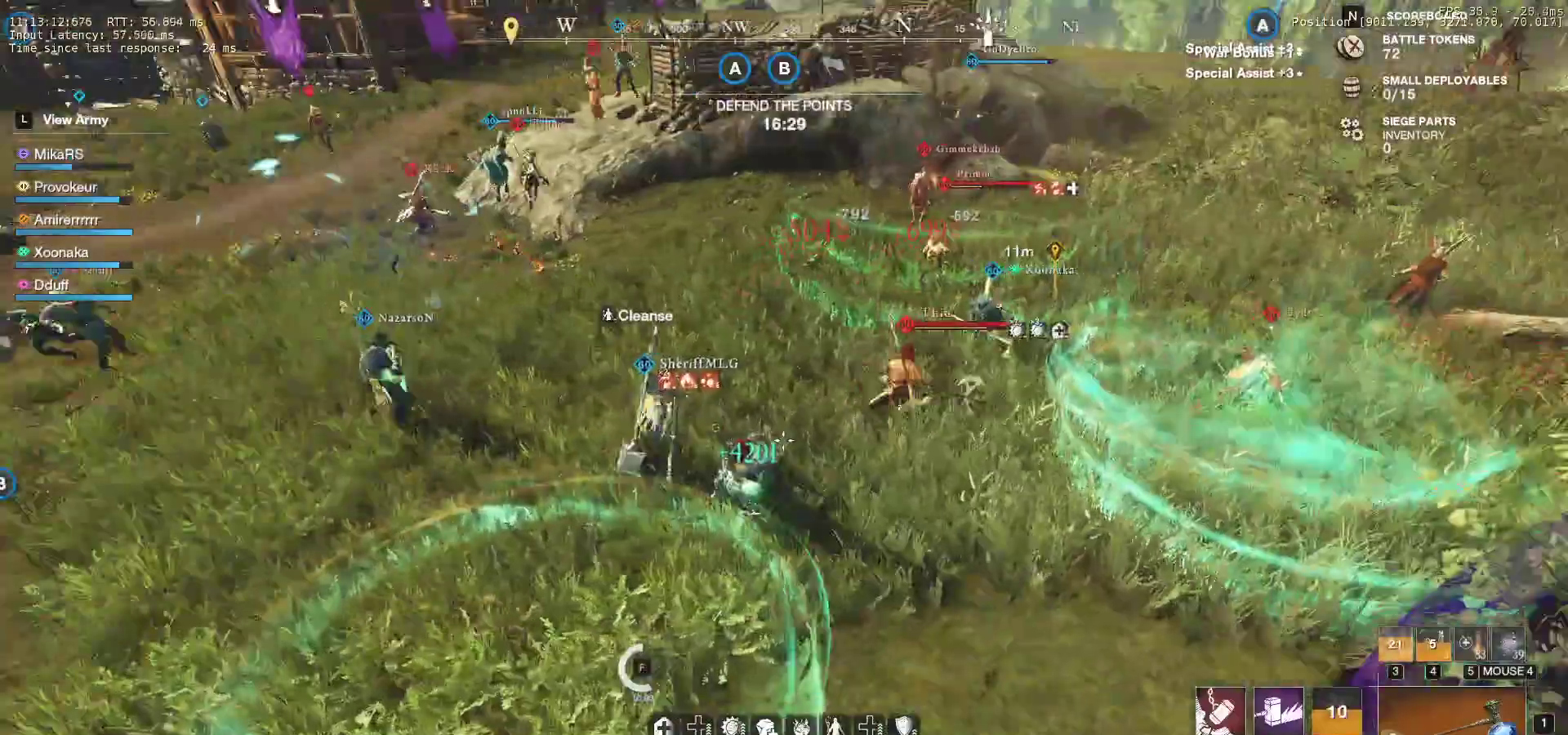
{"keys": ["s"], "mouse": []}
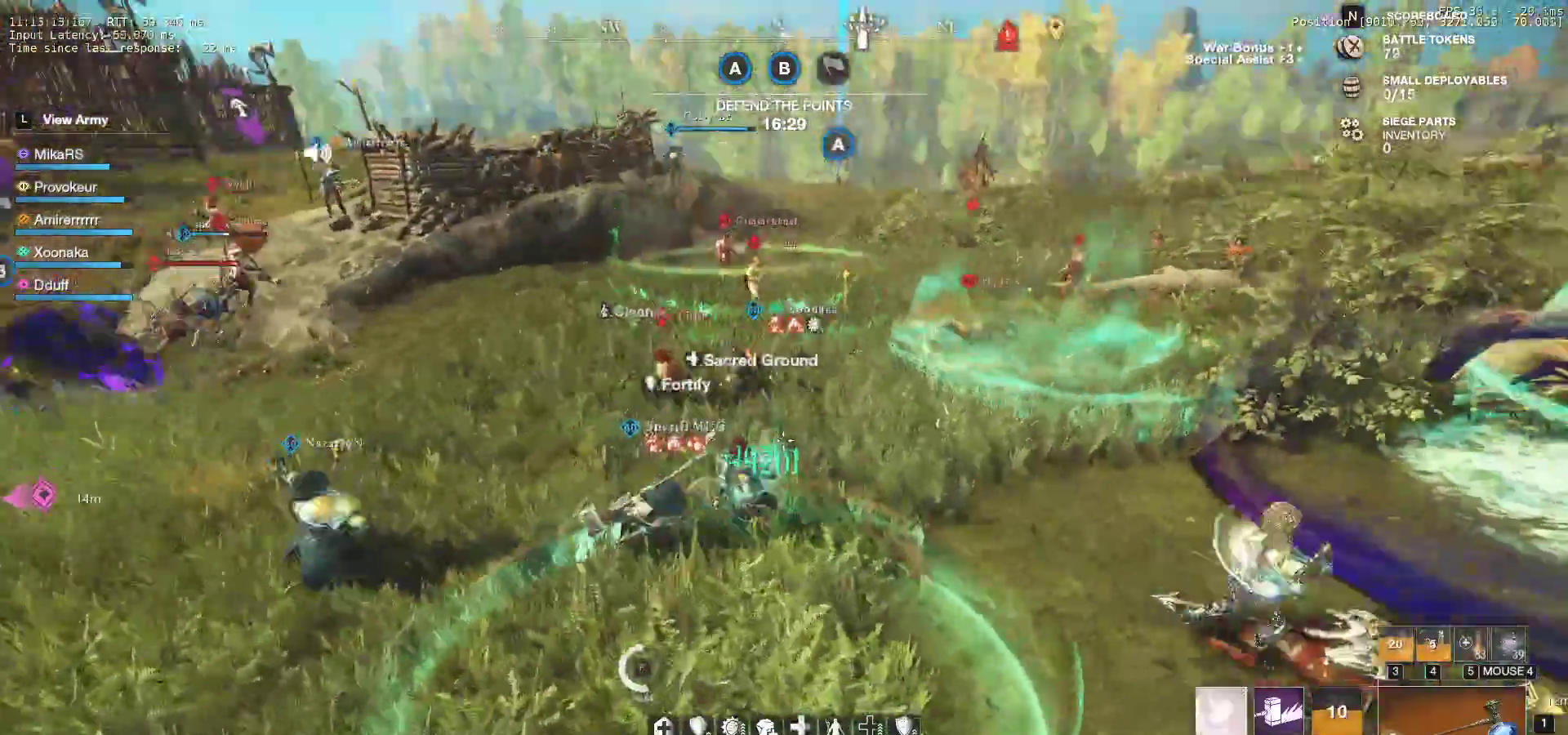
{"keys": ["w"], "mouse": [], "events": [[17, "q", "down"], [133, "q", "up"], [133, "s", "up"], [183, "q", "down"], [233, "w", "down"], [350, "q", "up"]]}
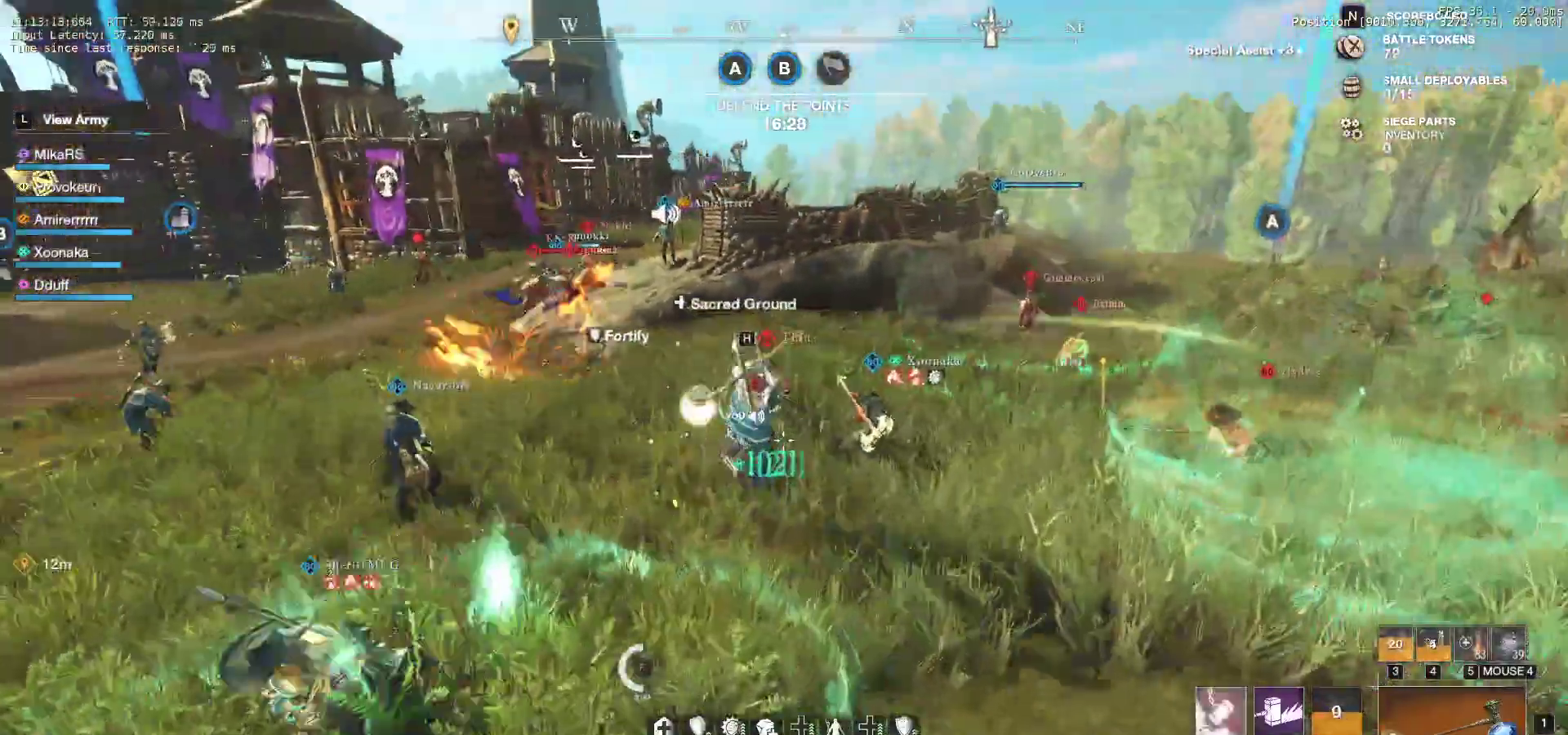
{"keys": ["a", "shift", "w"], "mouse": [], "events": [[83, "a", "down"], [250, "shift", "down"], [400, "shift", "up"], [467, "shift", "down"]]}
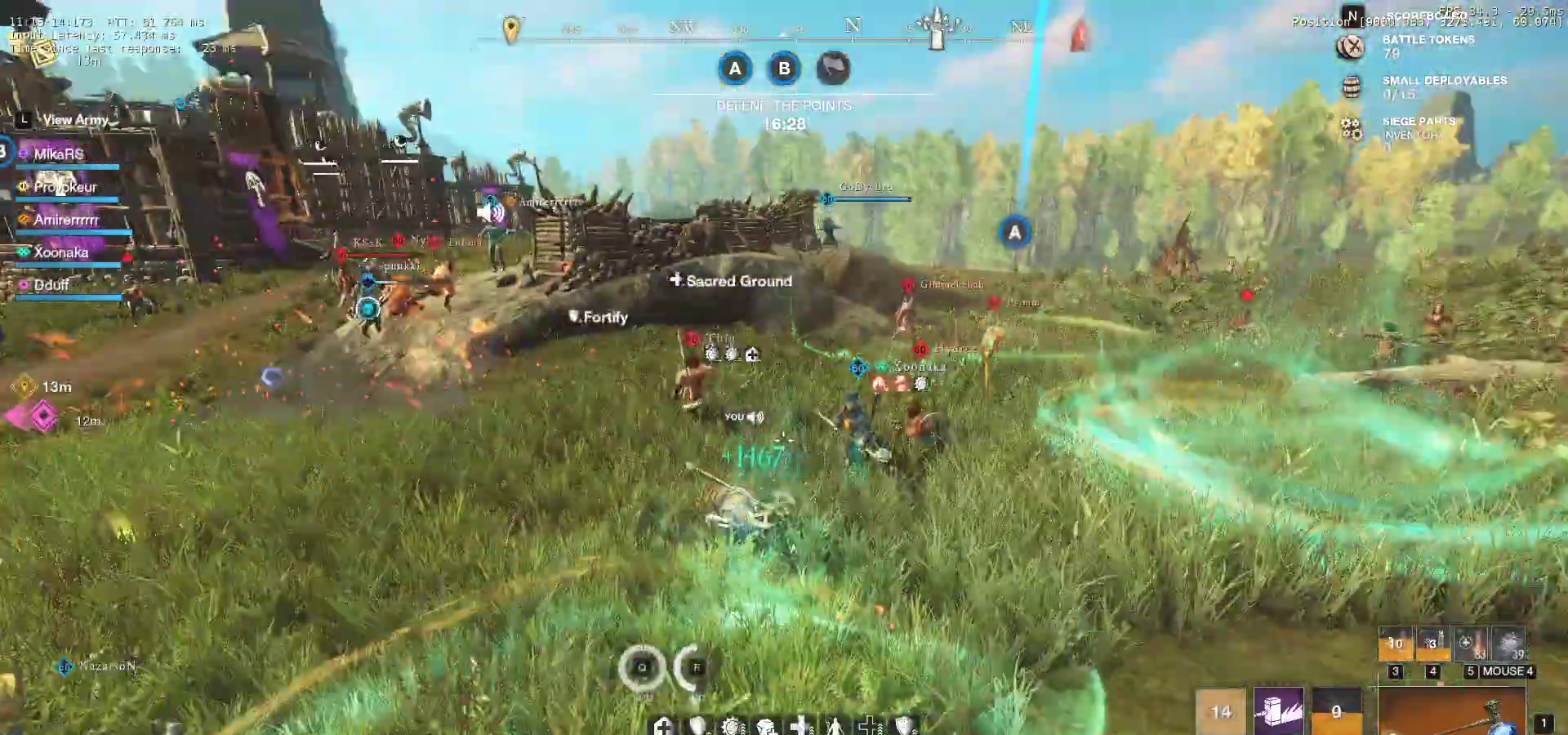
{"keys": ["w"], "mouse": [], "events": [[100, "r", "down"], [117, "shift", "up"], [217, "r", "up"], [267, "r", "down"], [333, "a", "up"], [400, "r", "up"]]}
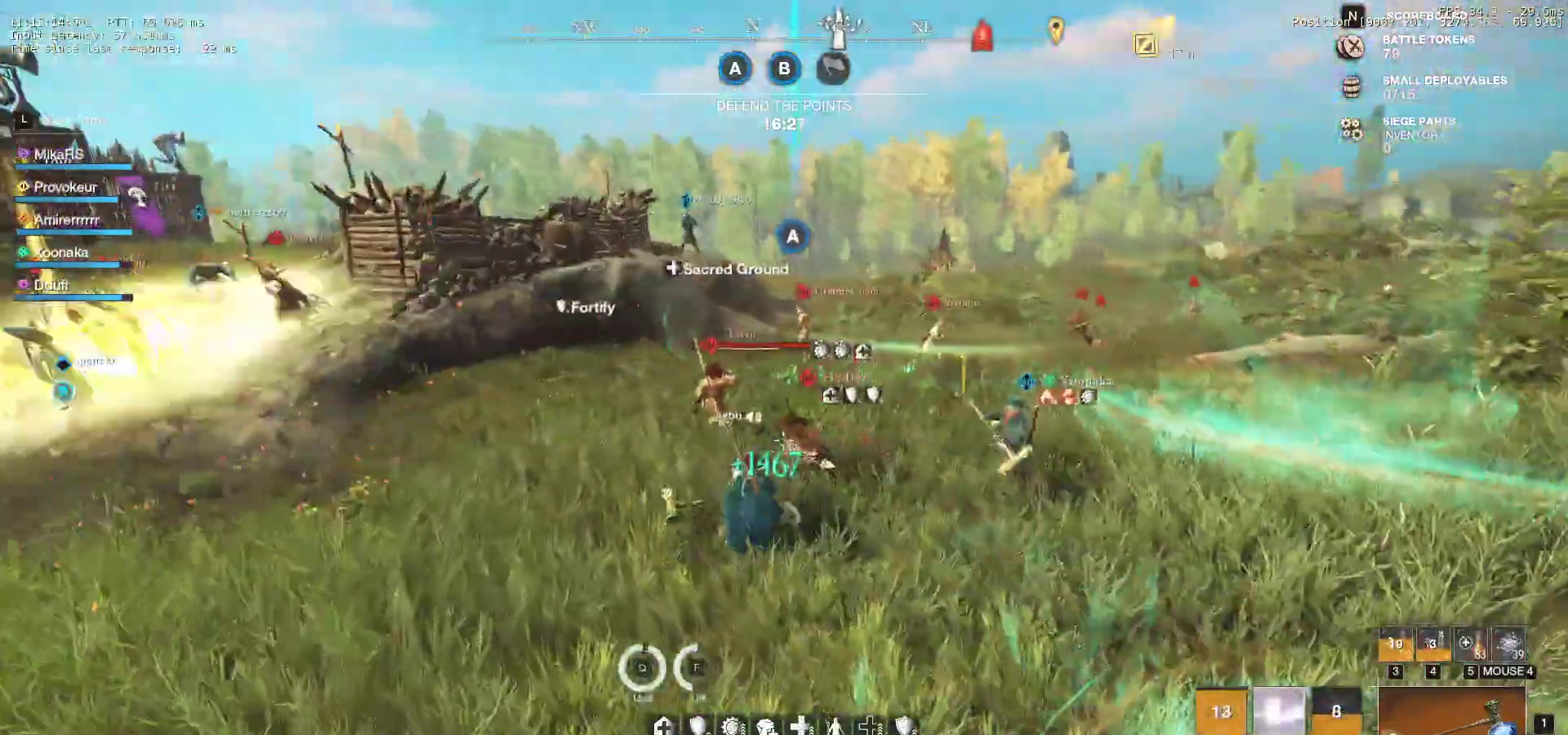
{"keys": ["w"], "mouse": [], "events": [[83, "a", "down"], [283, "a", "up"]]}
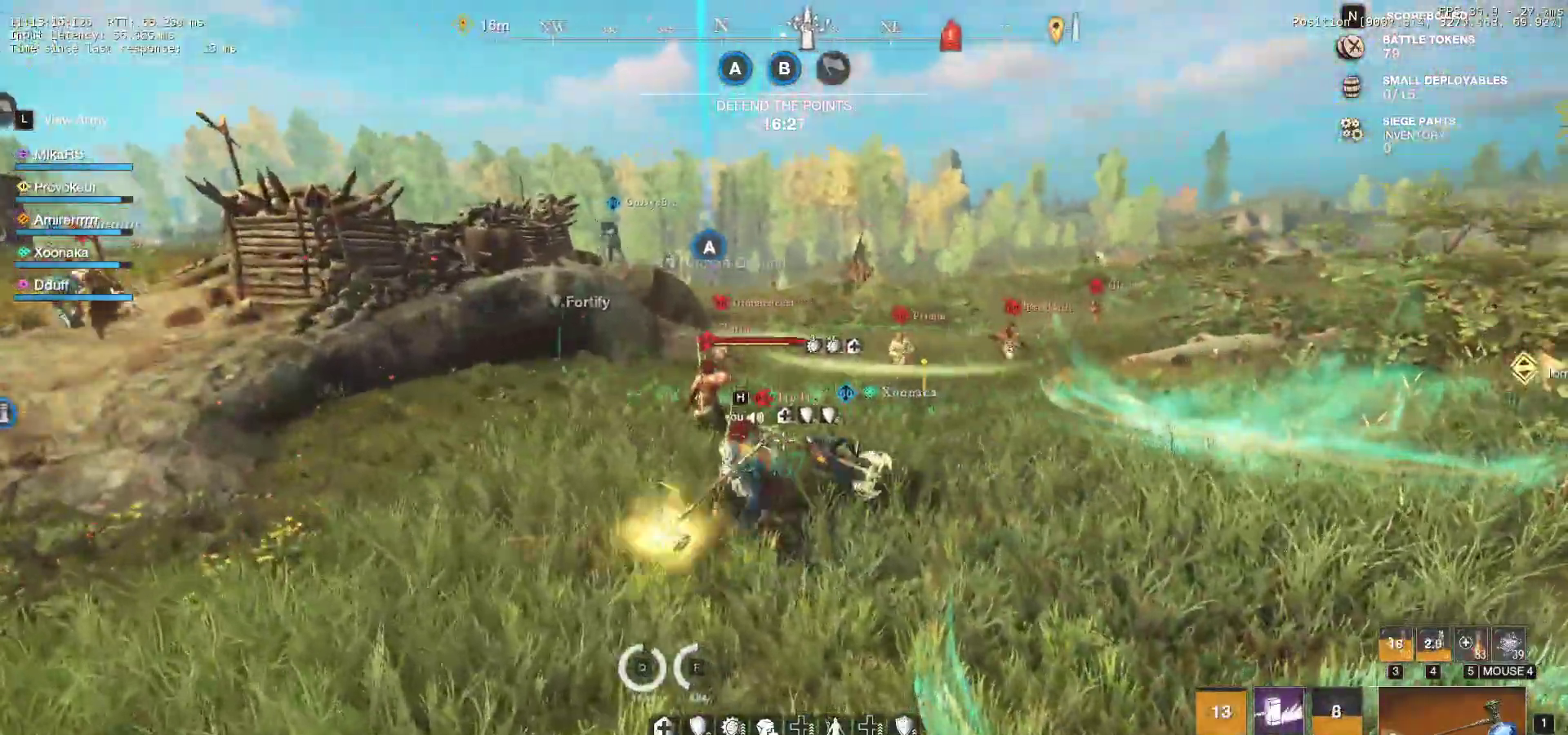
{"keys": ["d", "shift", "w"], "mouse": [], "events": [[217, "d", "down"], [267, "w", "up"], [450, "w", "down"], [483, "shift", "down"]]}
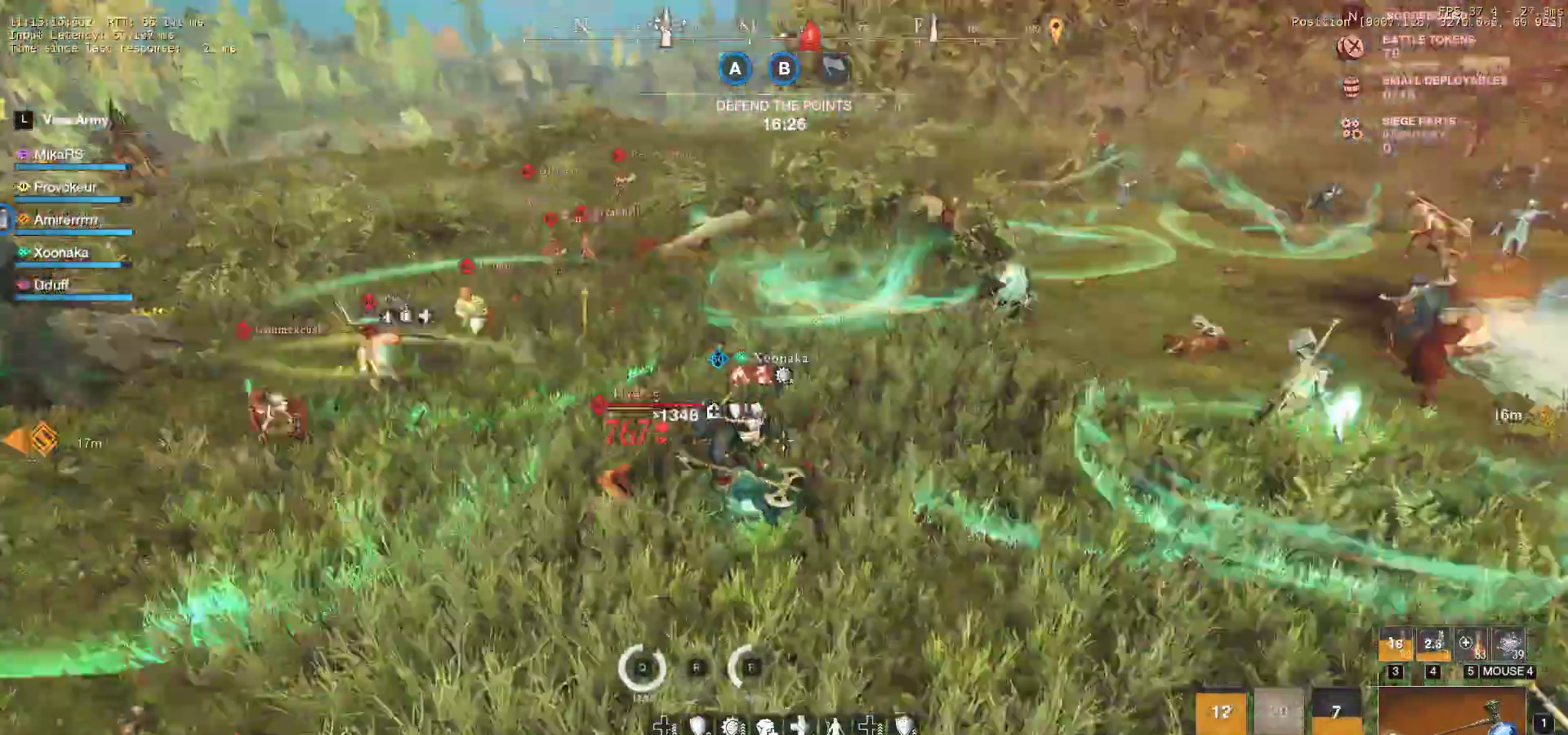
{"keys": ["d", "w"], "mouse": [], "events": [[100, "shift", "up"], [167, "shift", "down"], [300, "shift", "up"]]}
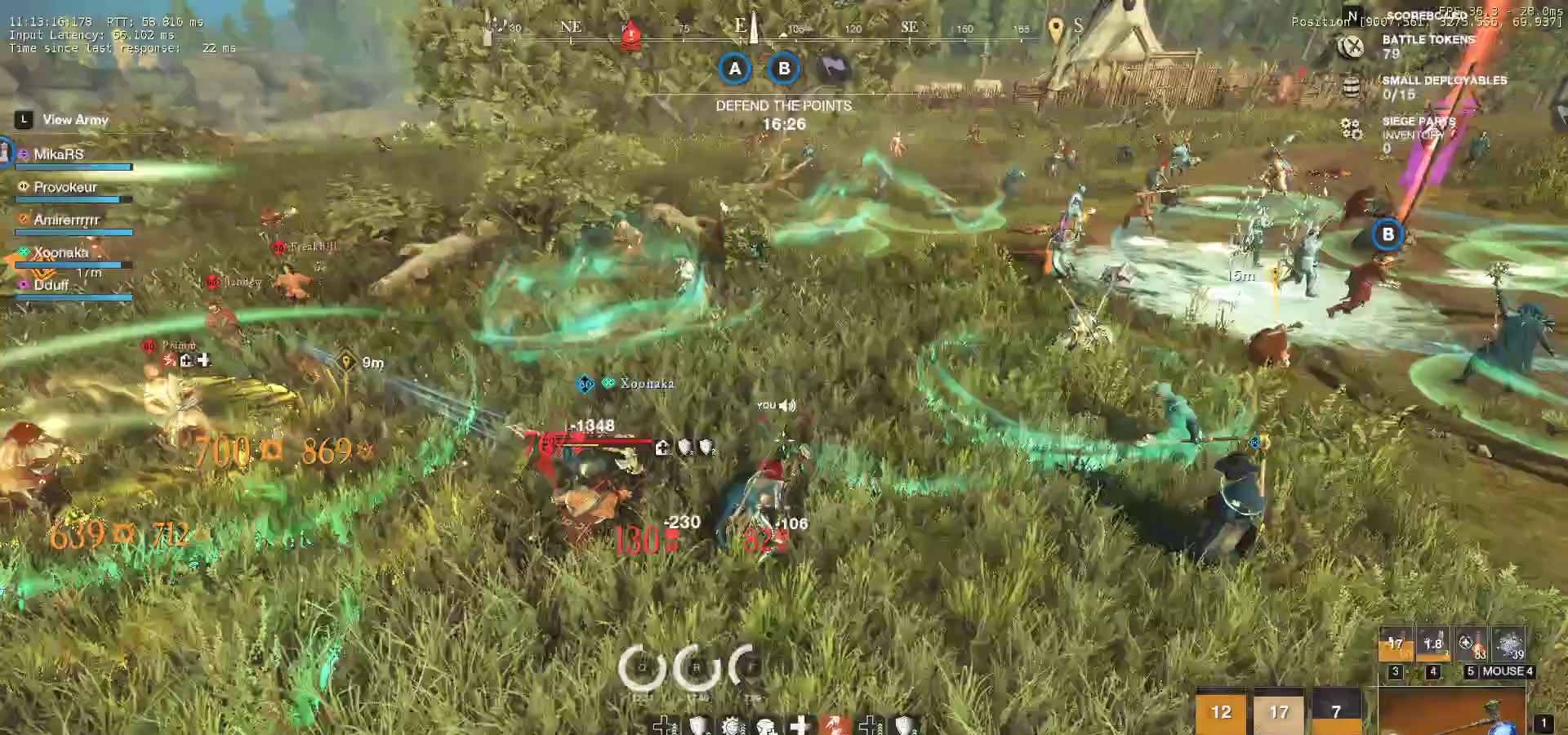
{"keys": ["d", "w"], "mouse": [], "events": []}
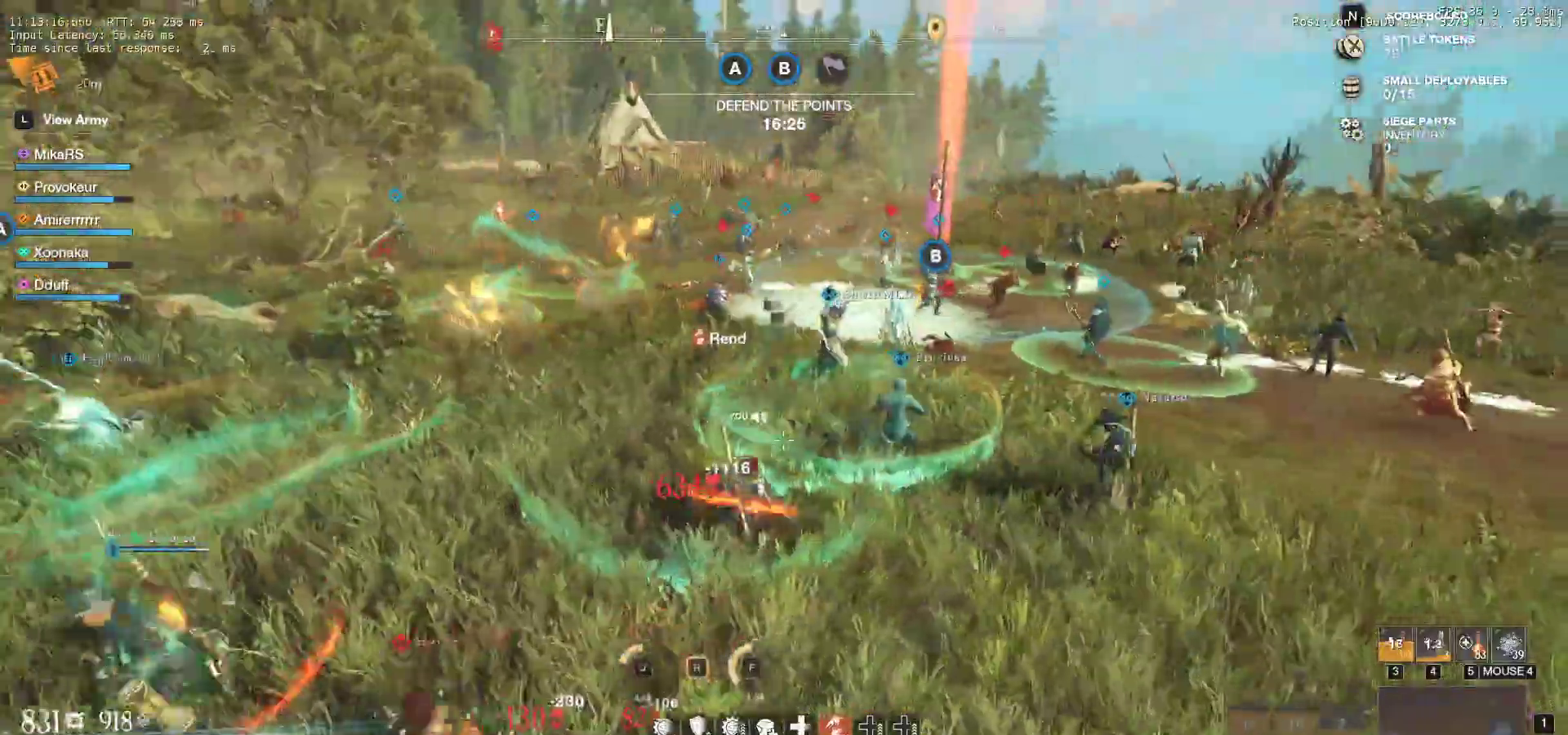
{"keys": ["d"], "mouse": [], "events": [[467, "w", "up"]]}
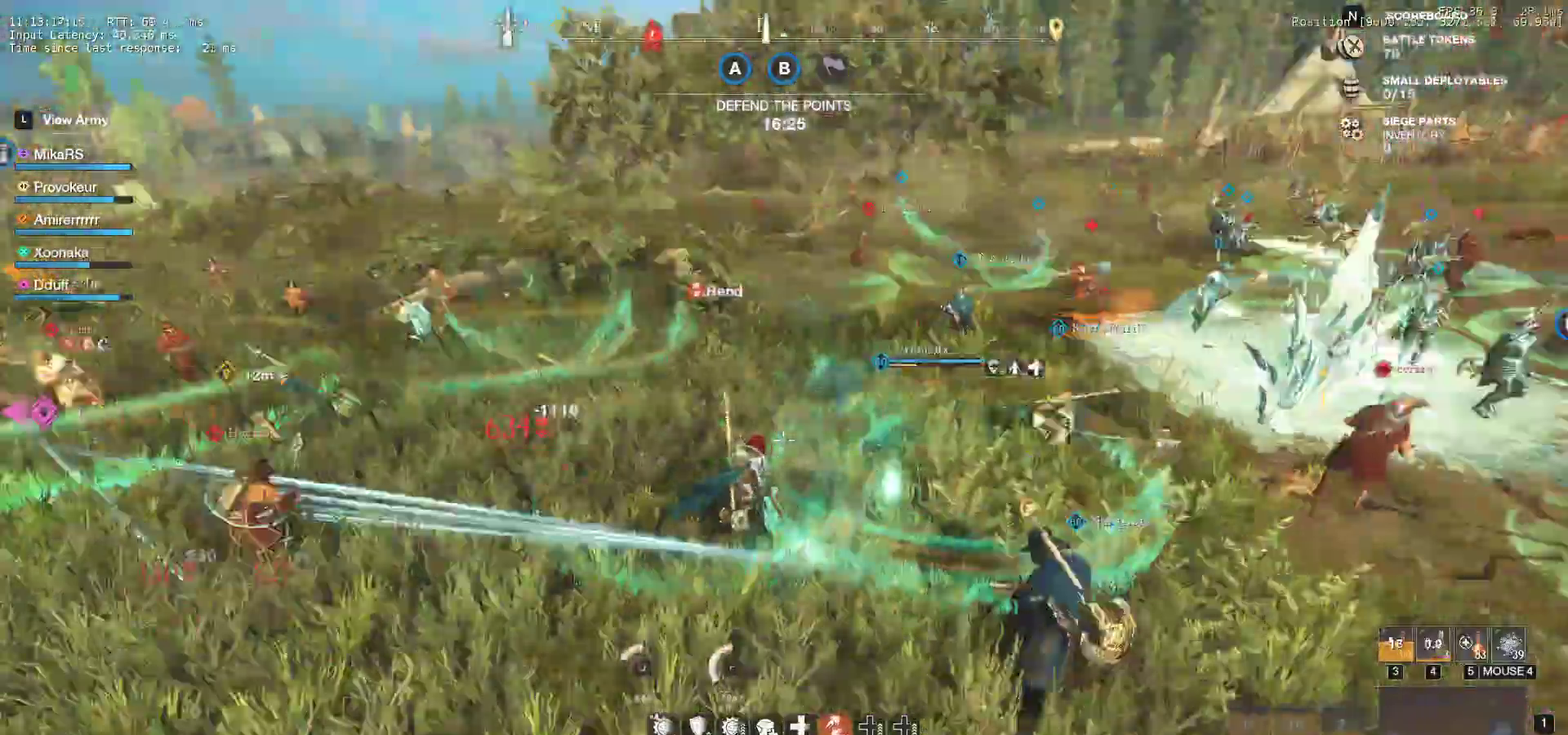
{"keys": ["d", "w"], "mouse": [], "events": [[67, "w", "down"]]}
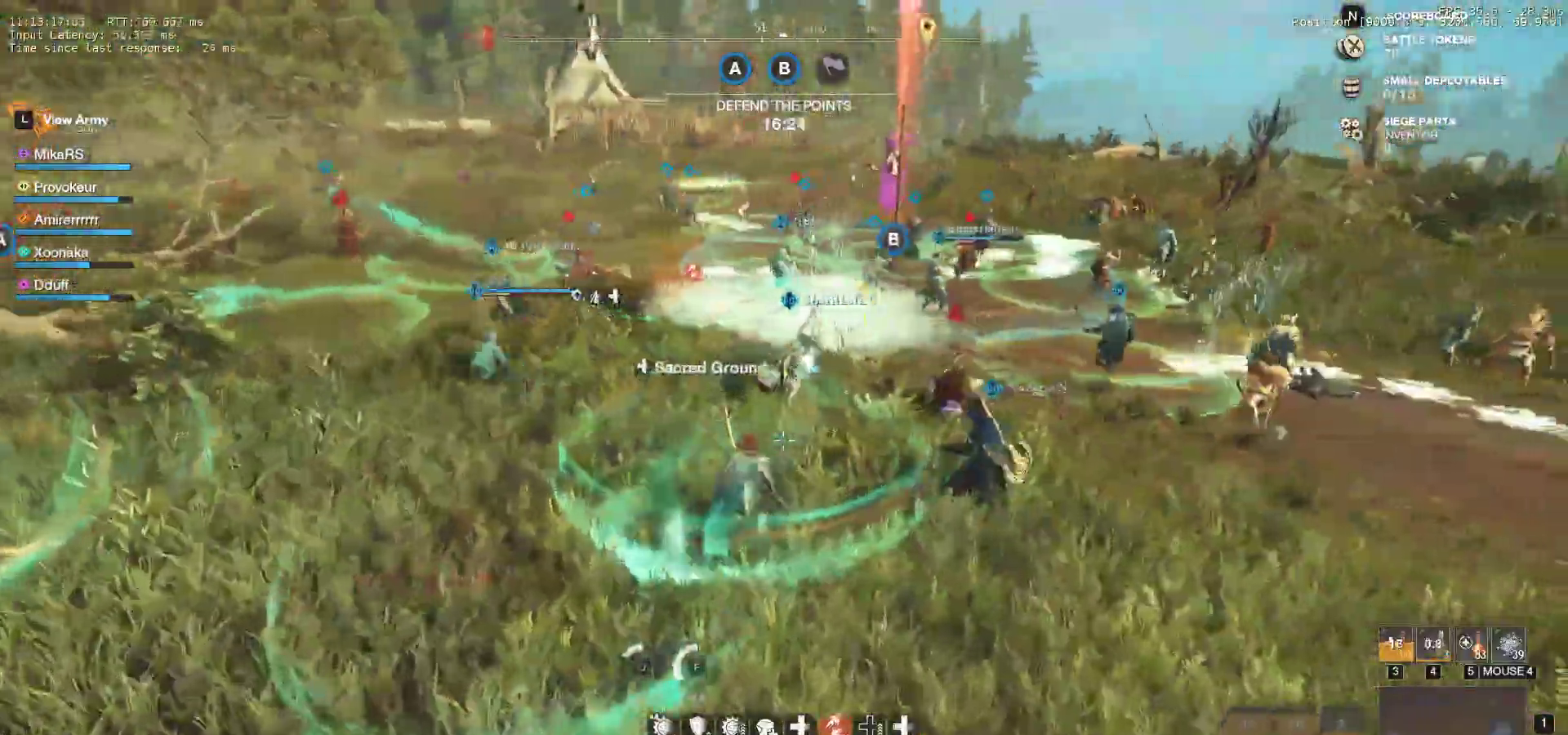
{"keys": ["a", "w"], "mouse": [], "events": [[150, "d", "up"], [233, "r", "down"], [333, "mouse_left", "down"], [333, "r", "up"], [400, "r", "down"], [417, "mouse_left", "up"], [467, "a", "down"], [467, "r", "up"]]}
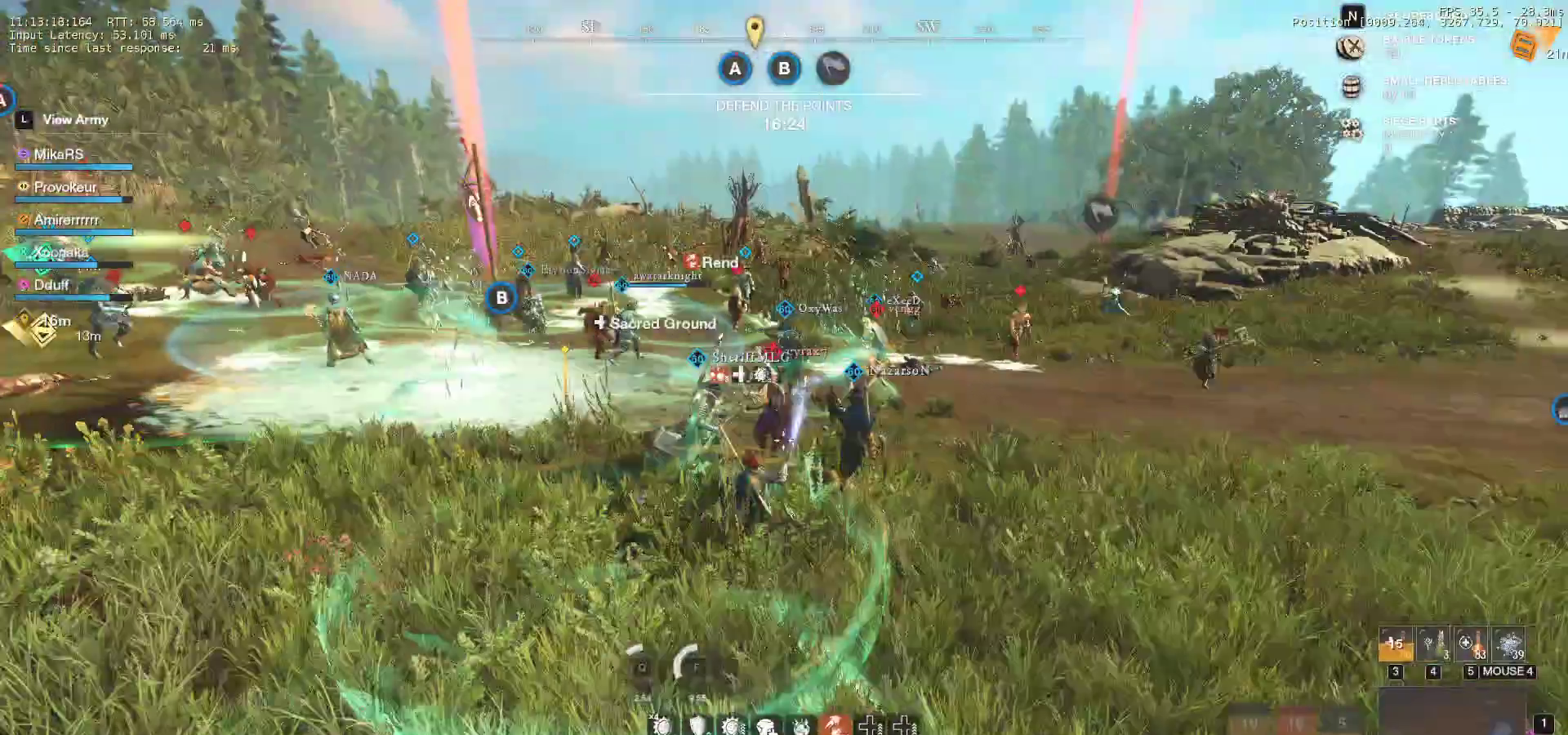
{"keys": ["w"], "mouse": ["left"], "events": [[17, "mouse_left", "down"], [33, "a", "up"], [83, "mouse_left", "up"], [167, "mouse_left", "down"], [267, "mouse_left", "up"], [333, "mouse_left", "down"], [433, "mouse_left", "up"], [483, "mouse_left", "down"]]}
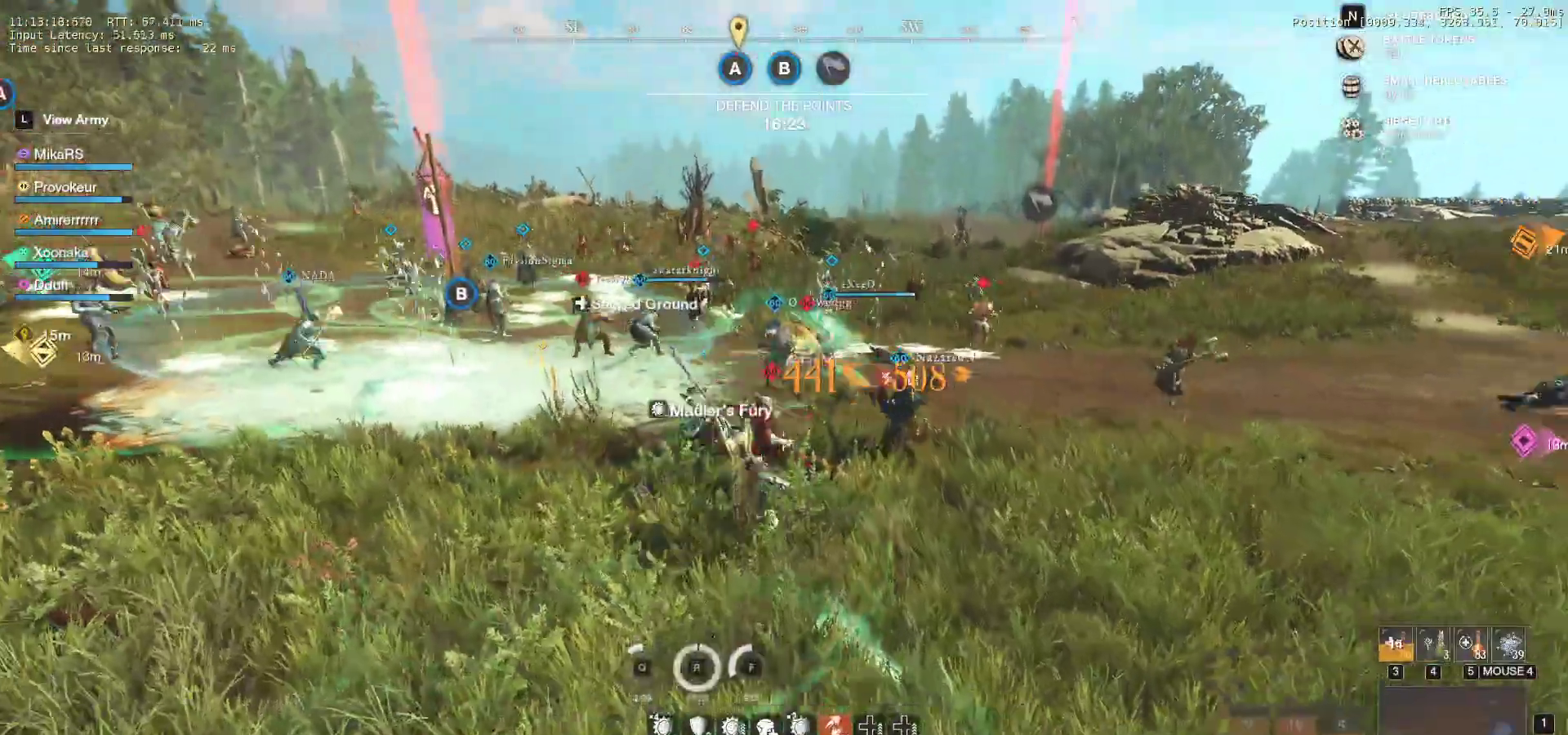
{"keys": ["w"], "mouse": ["left"], "events": [[83, "mouse_left", "up"], [183, "mouse_left", "down"], [267, "mouse_left", "up"], [317, "mouse_left", "down"], [417, "mouse_left", "up"], [500, "mouse_left", "down"]]}
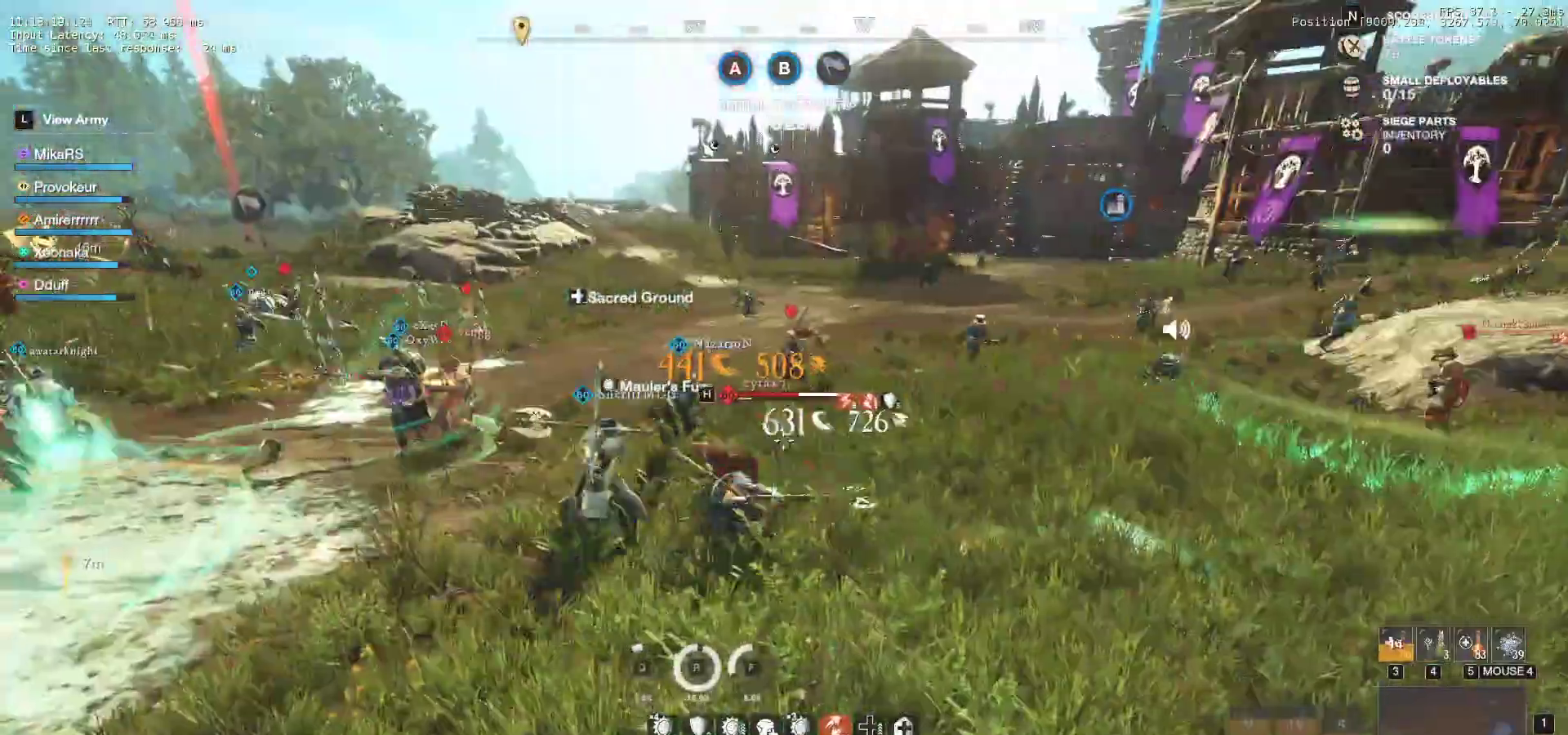
{"keys": ["w"], "mouse": [], "events": [[133, "mouse_left", "up"], [200, "mouse_left", "down"], [317, "mouse_left", "up"], [383, "mouse_left", "down"], [483, "mouse_left", "up"]]}